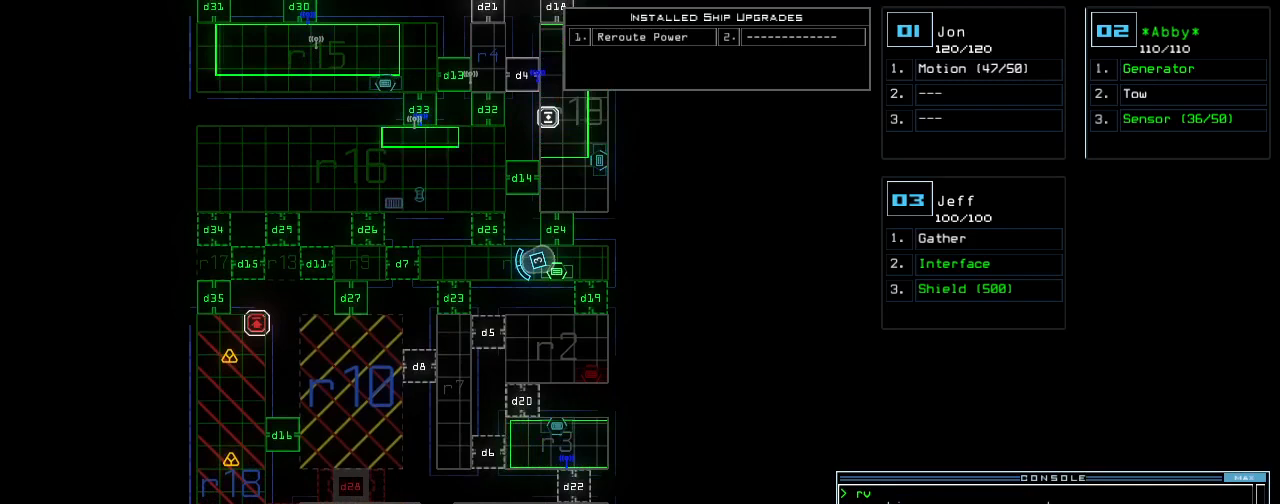
Gameplay with keyboard; each line is a JSON object with the keys held at the frame after it. "events" lists presses ("down") and releases ("up") of ".", "0", "1", "2", "3", "4", "5", "6", "7", "8", "9", "a", "b", "backspace", "c", "caps_lock", "comma", "ctrl_l", "ctrl_r", "d", "down", "e", "equals", "escape", "f", "f12", "g", "h", "i", "j", "k", "l", "left", "m", "minus", "n", "o", "p", "q", "quote", "r", "return", "right", "s", "semicolon", "shift_l", "shift_r", "space", "t", "tab", "tilde", "u", "up", "v", "w", "x", "y" and "z" between this image and that frame as [ms after this image, input, new state], when the widget could be followed in between. No other keys are recorded. Mouse input is not recorded.
{"keys": [], "events": []}
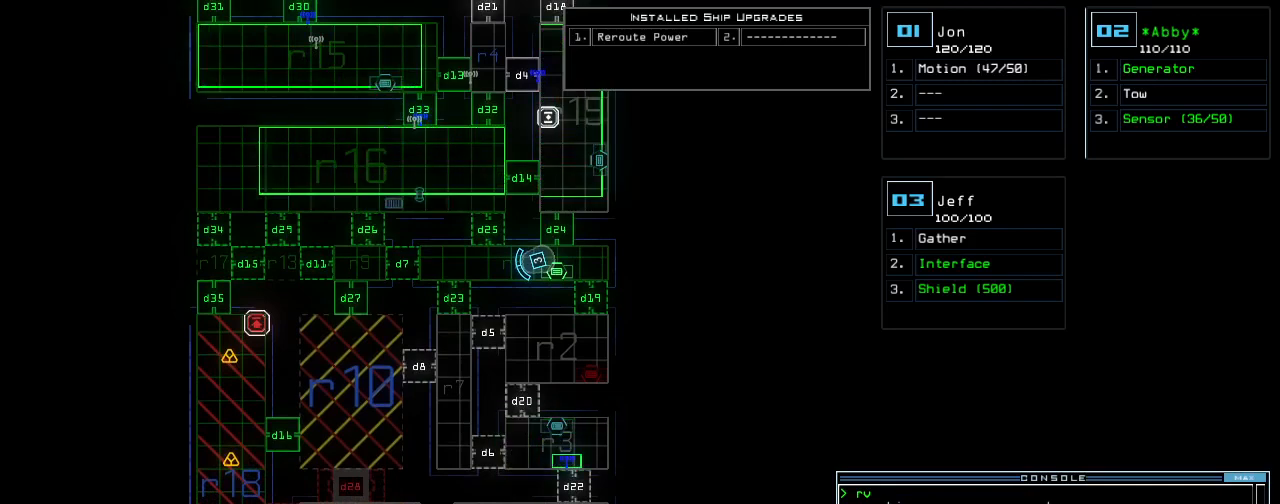
{"keys": [], "events": []}
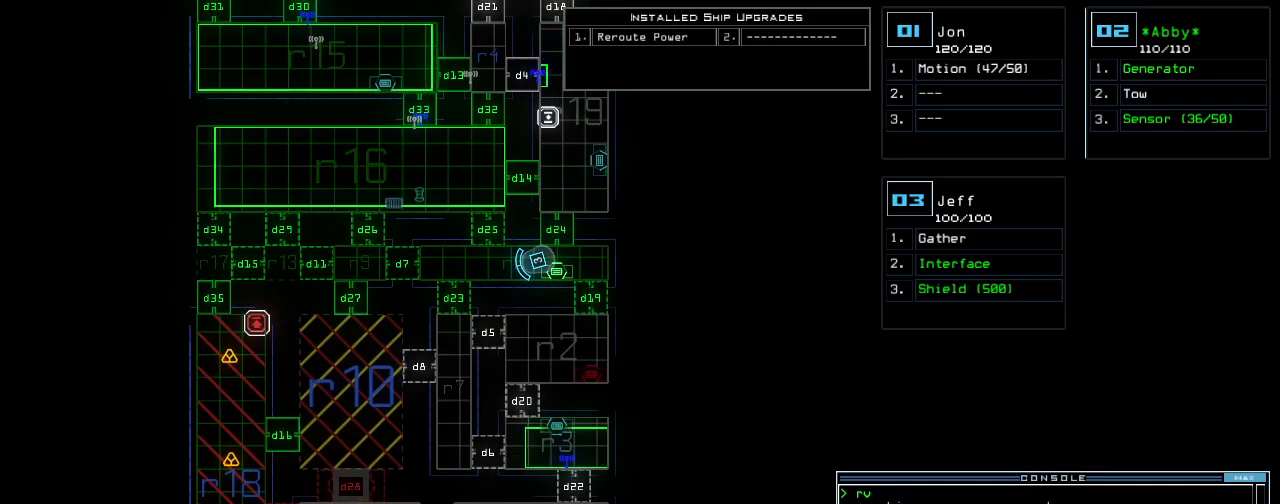
{"keys": [], "events": []}
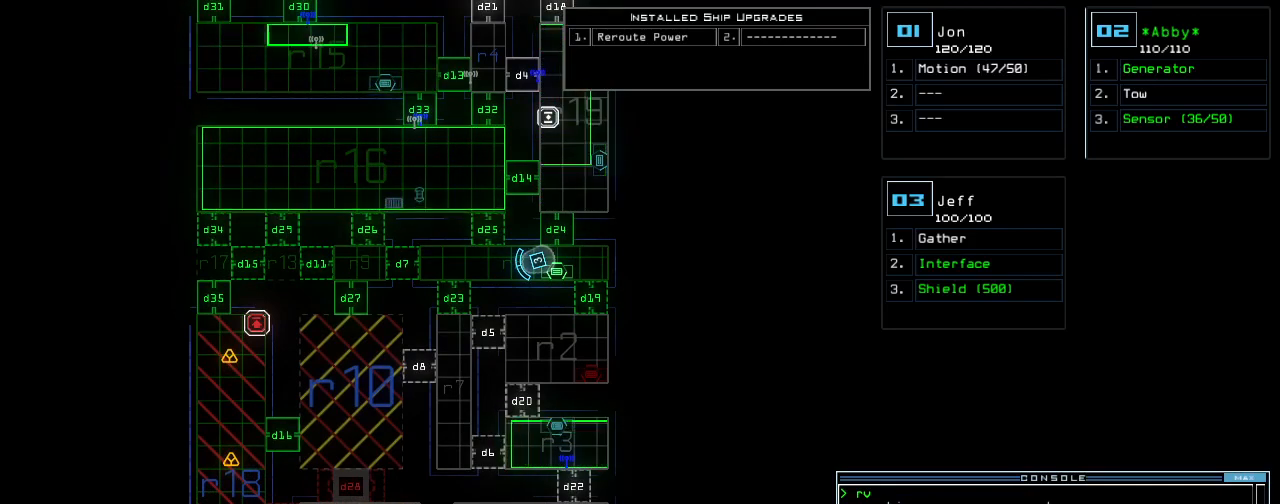
{"keys": [], "events": []}
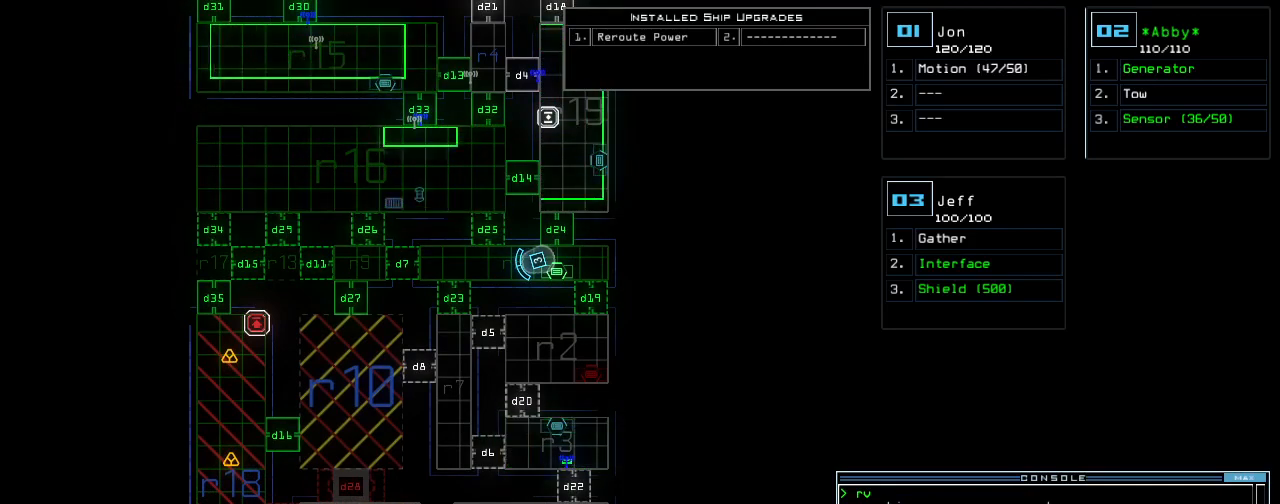
{"keys": [], "events": []}
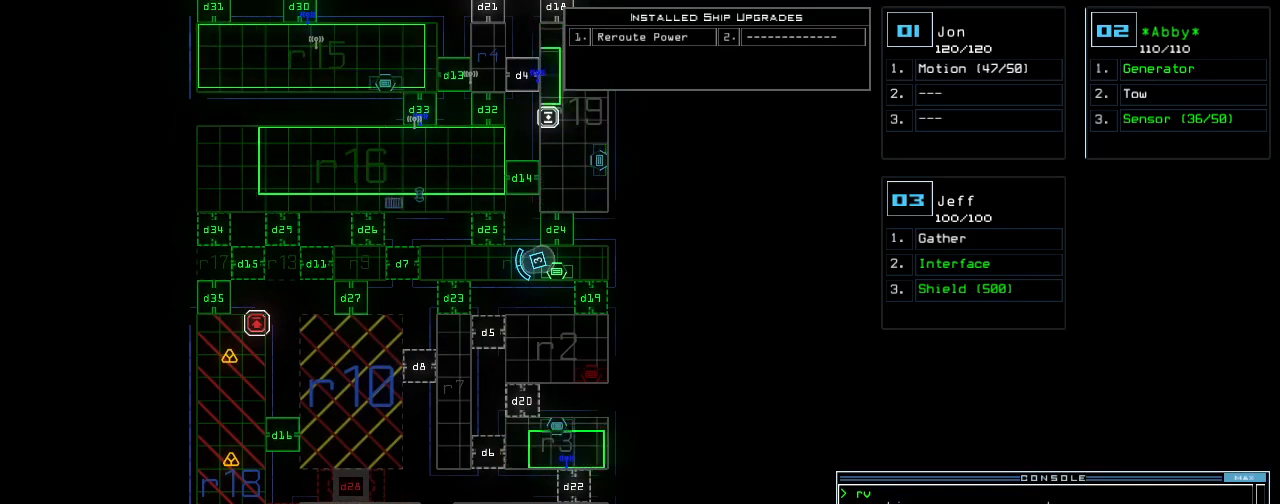
{"keys": ["up"], "events": [[120, "up", "down"]]}
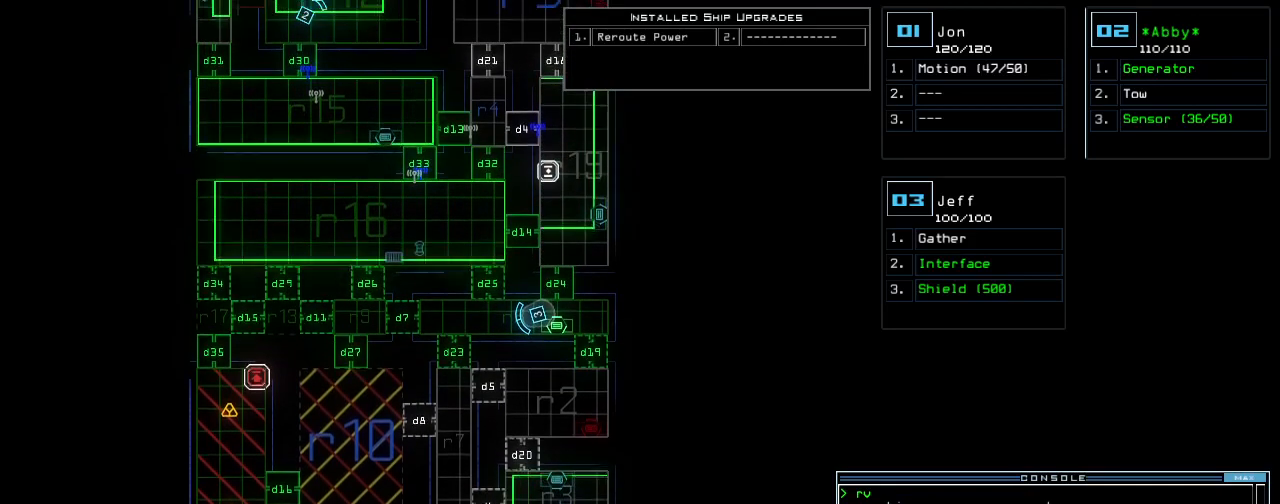
{"keys": ["up"], "events": []}
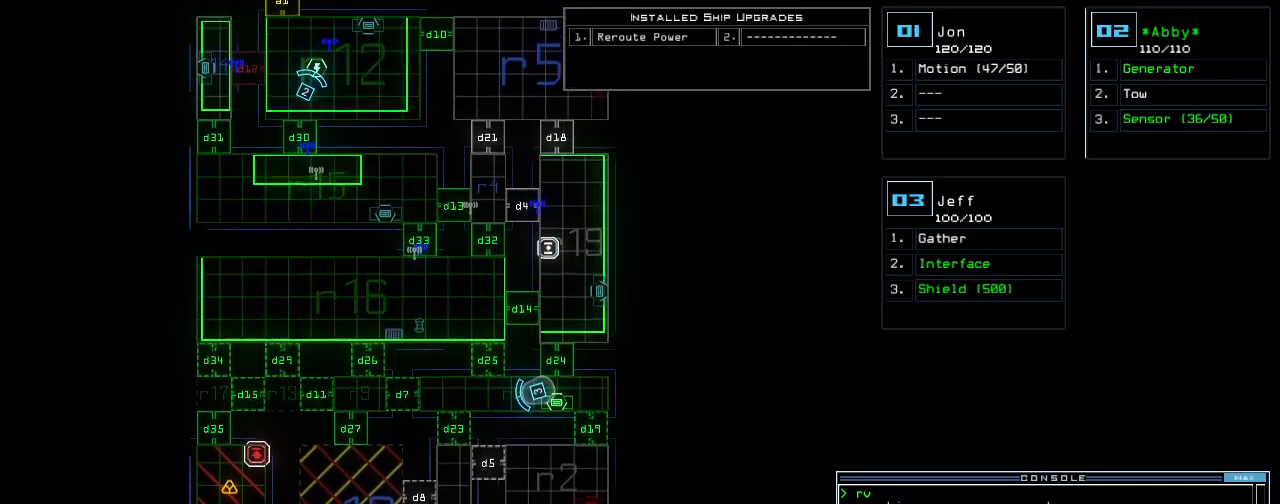
{"keys": [], "events": [[40, "up", "up"]]}
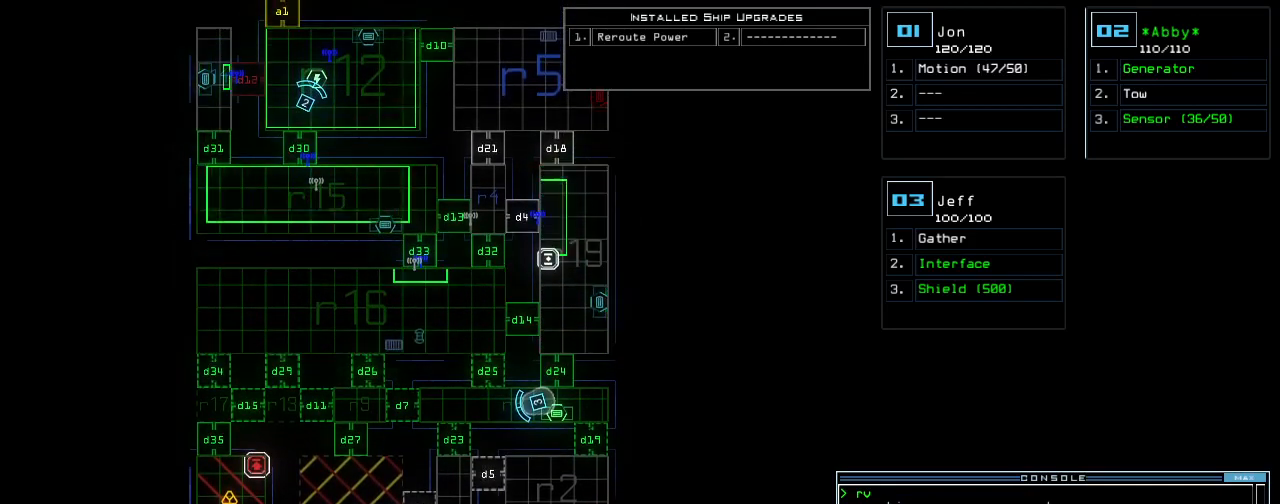
{"keys": [], "events": []}
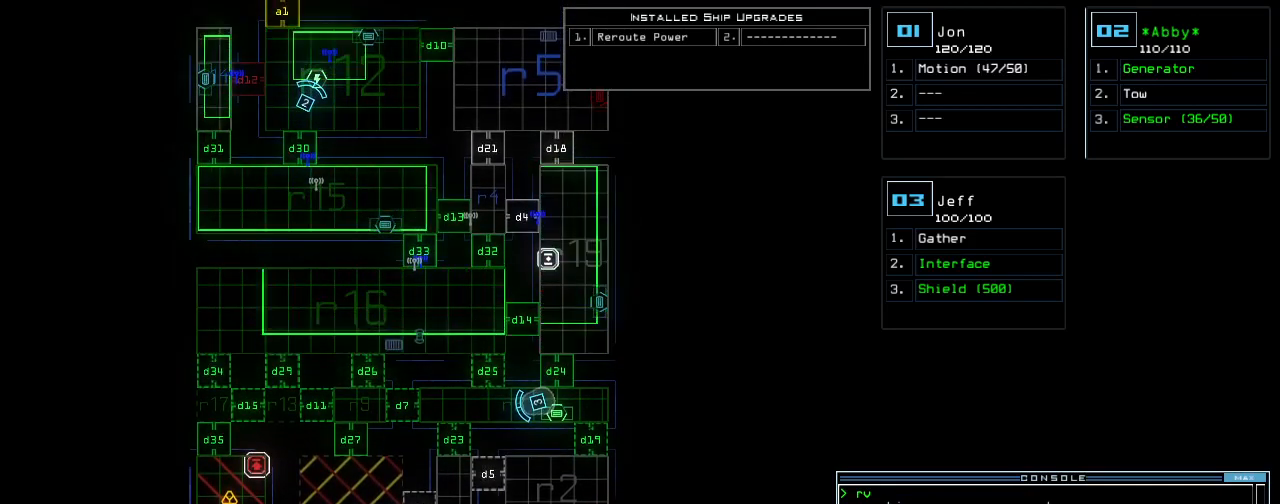
{"keys": [], "events": []}
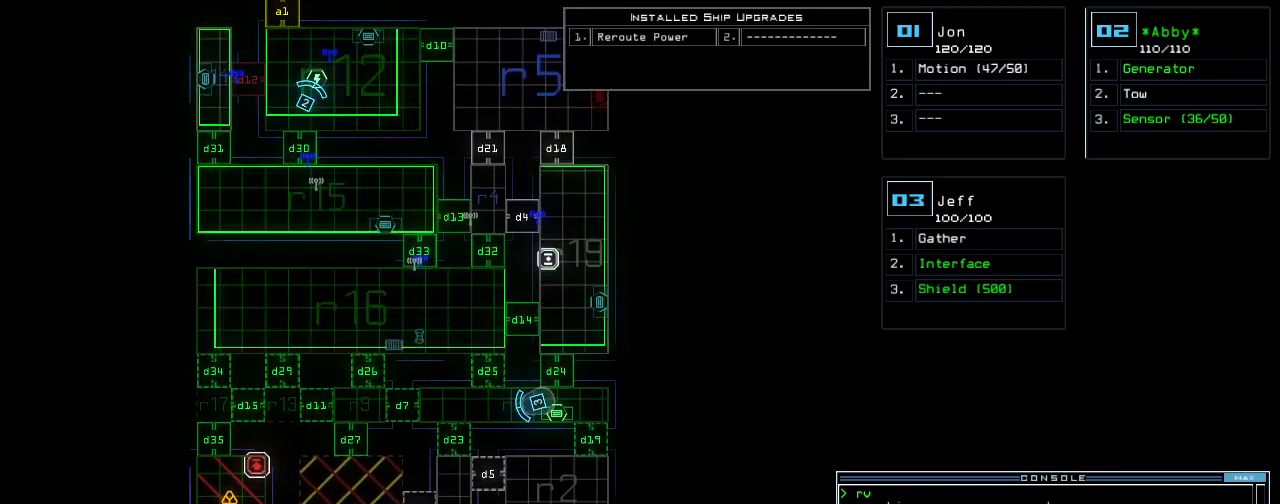
{"keys": [], "events": []}
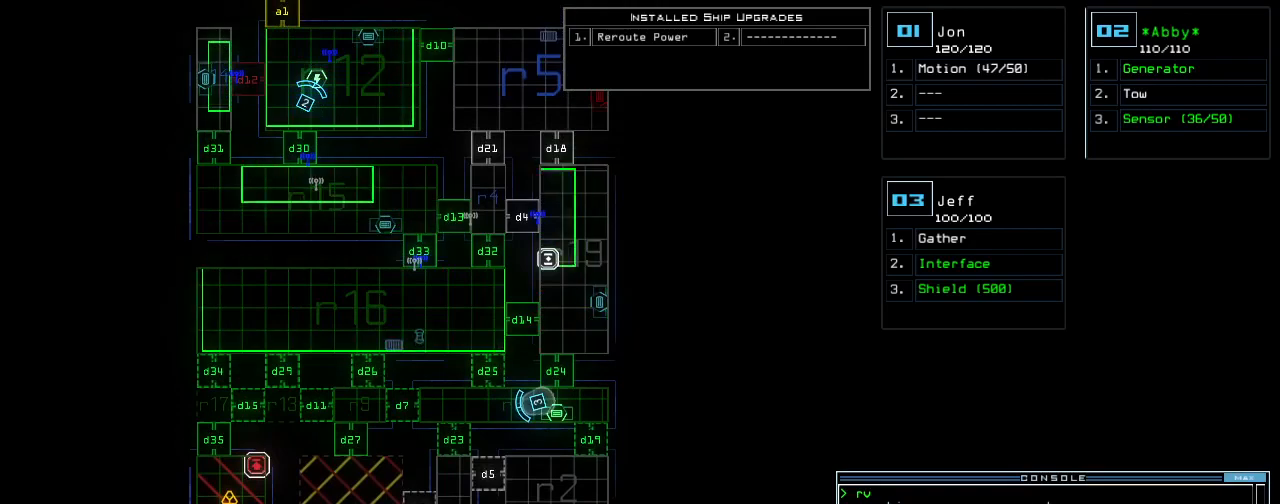
{"keys": [], "events": []}
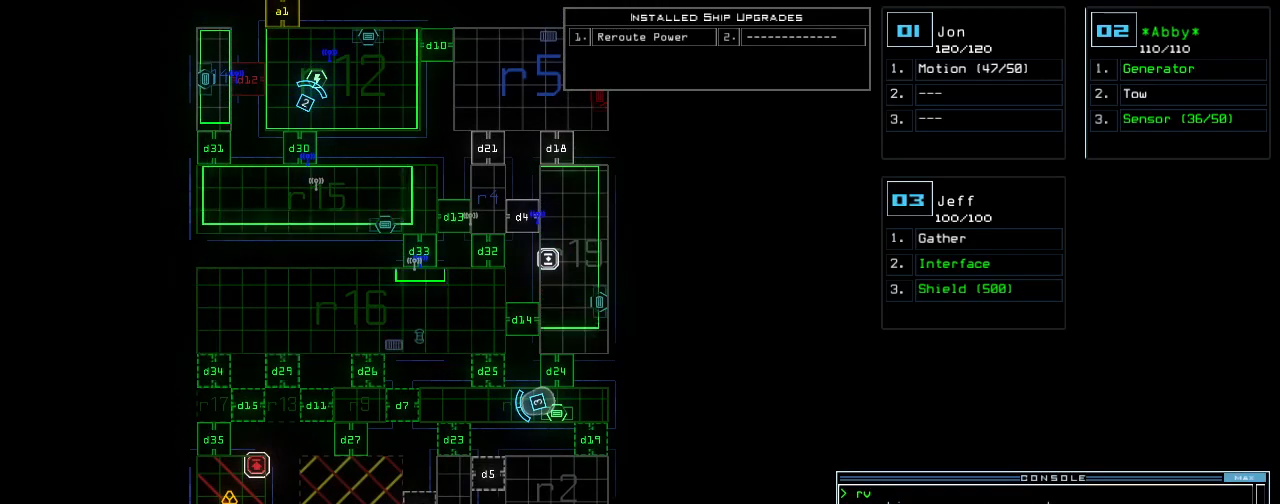
{"keys": ["down"], "events": [[180, "down", "down"]]}